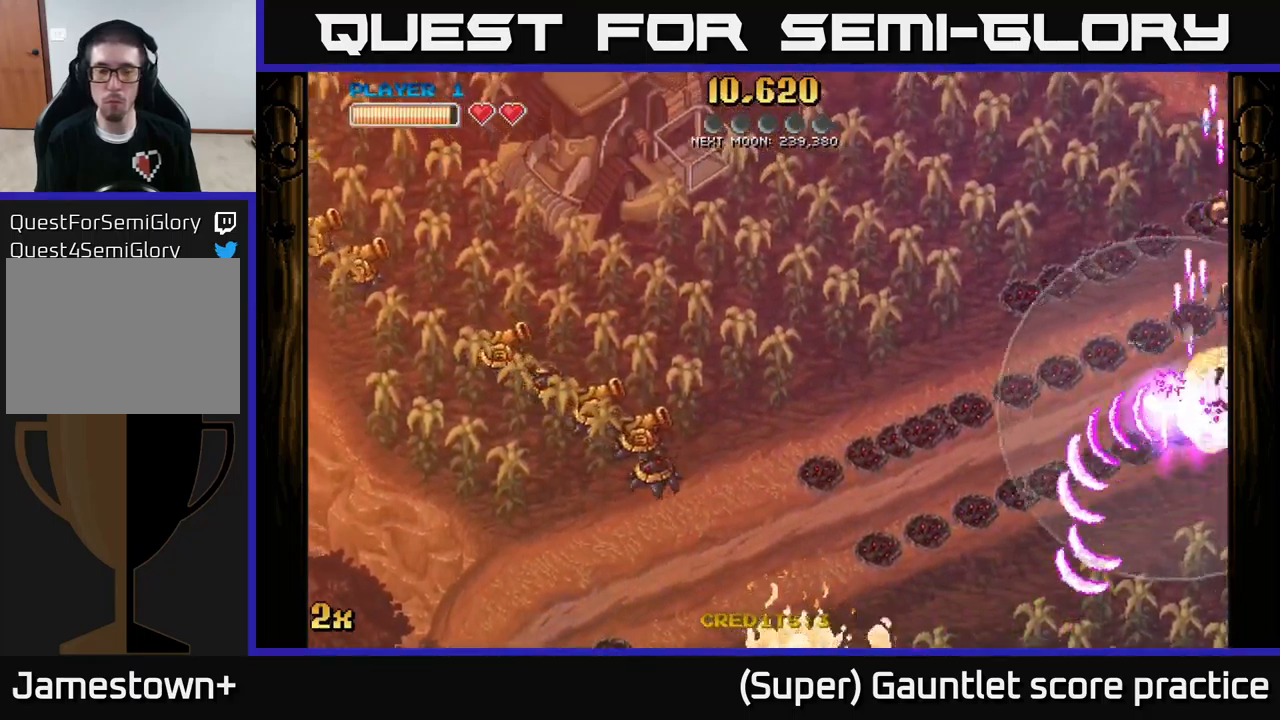
Gameplay with a controller (Xbox layout); each line is a JSON object with the inputs held at the frame after it. "events" lists button and stick changes between this image and that frame as [ms after this image, input, new state], when the widget could be followed in between. Not read: right_stick.
{"buttons": ["A"], "left_stick": "down", "events": [[100, "X", "up"], [200, "left_stick", "down-left"], [317, "left_stick", "down"]]}
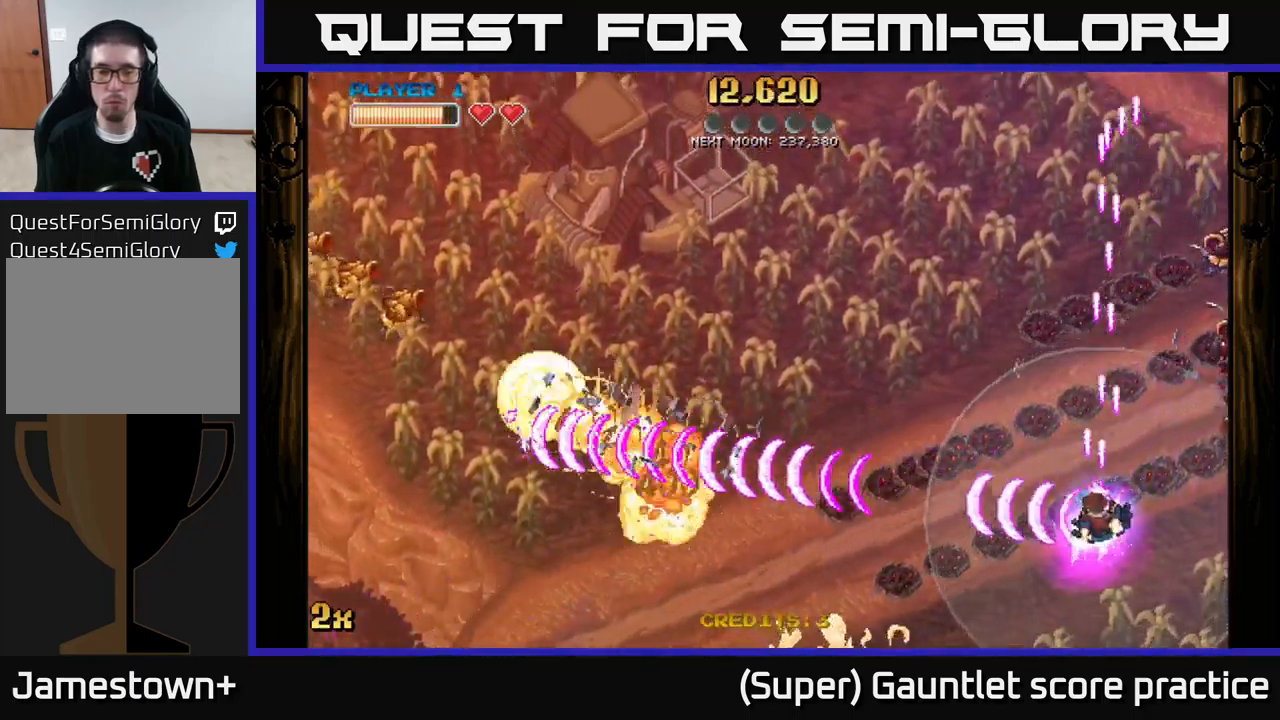
{"buttons": ["A"], "left_stick": "down-left", "events": [[67, "left_stick", "up-left"], [117, "X", "down"], [234, "X", "up"], [234, "left_stick", "down-left"]]}
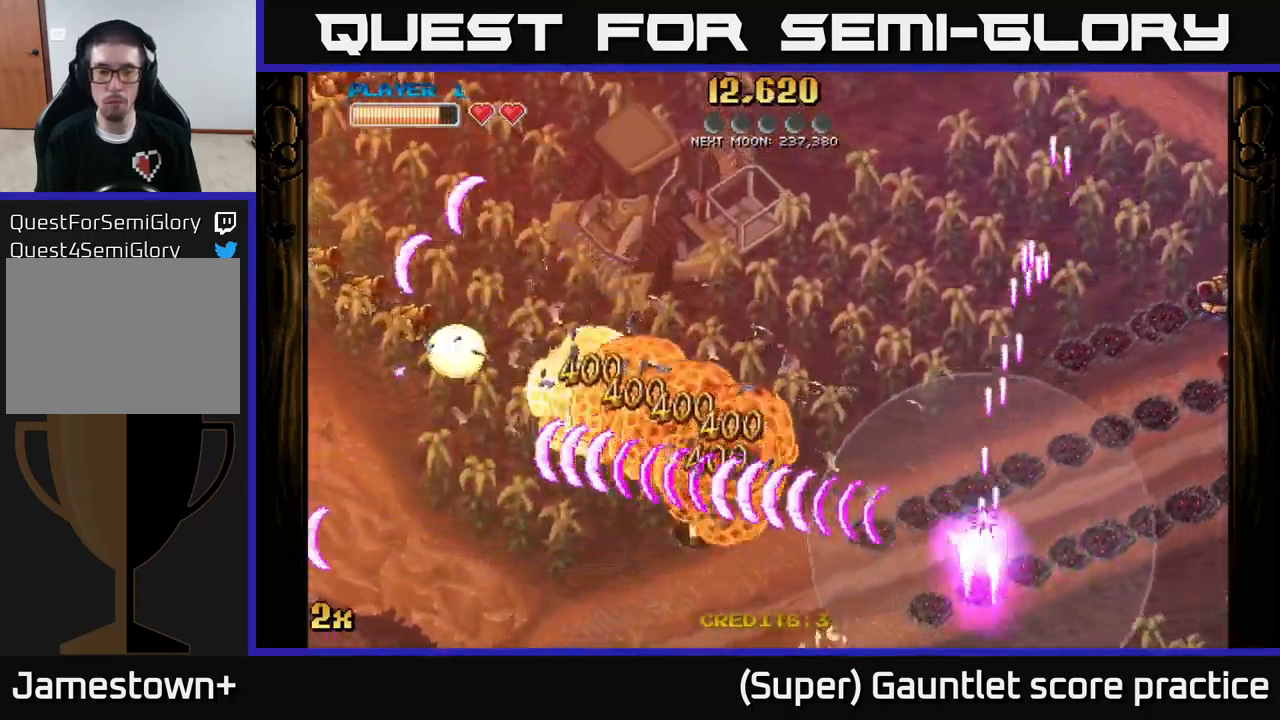
{"buttons": ["A"], "left_stick": "down-right", "events": [[150, "left_stick", "up-left"], [184, "X", "down"], [300, "X", "up"], [434, "left_stick", "center"], [484, "left_stick", "down-right"]]}
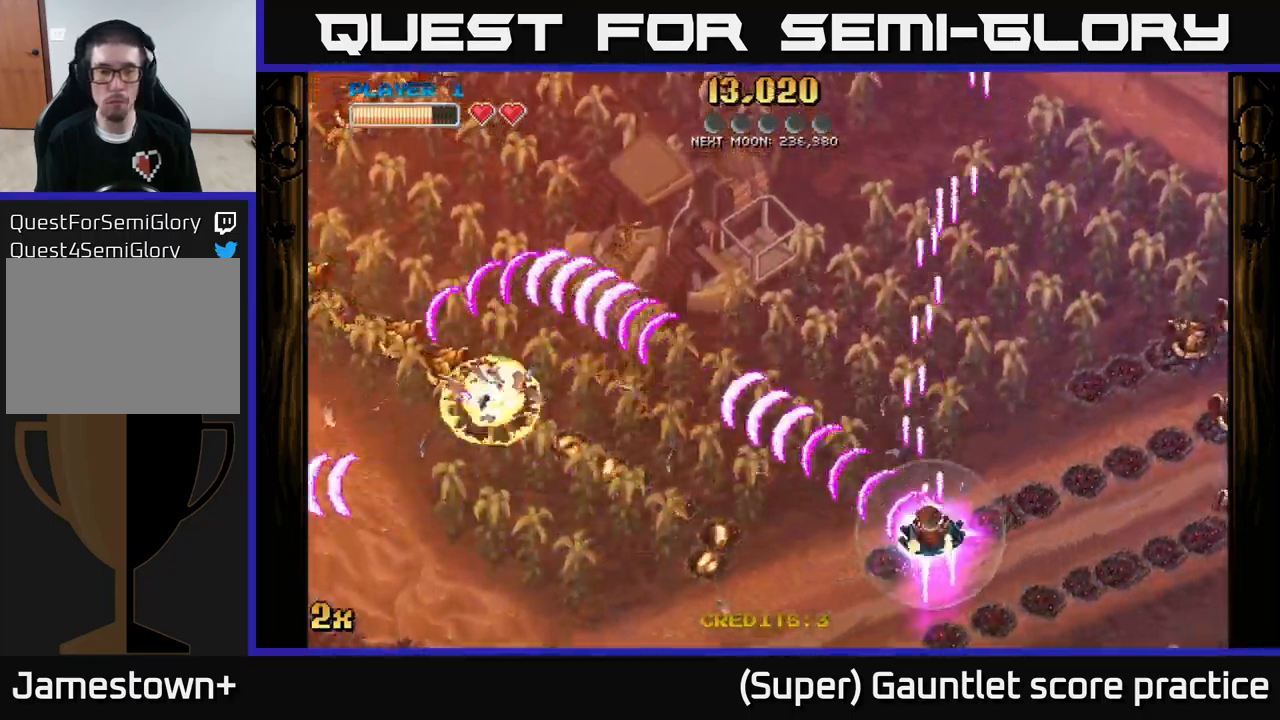
{"buttons": ["A", "X"], "left_stick": "right", "events": [[250, "left_stick", "down"], [417, "left_stick", "right"], [434, "X", "down"]]}
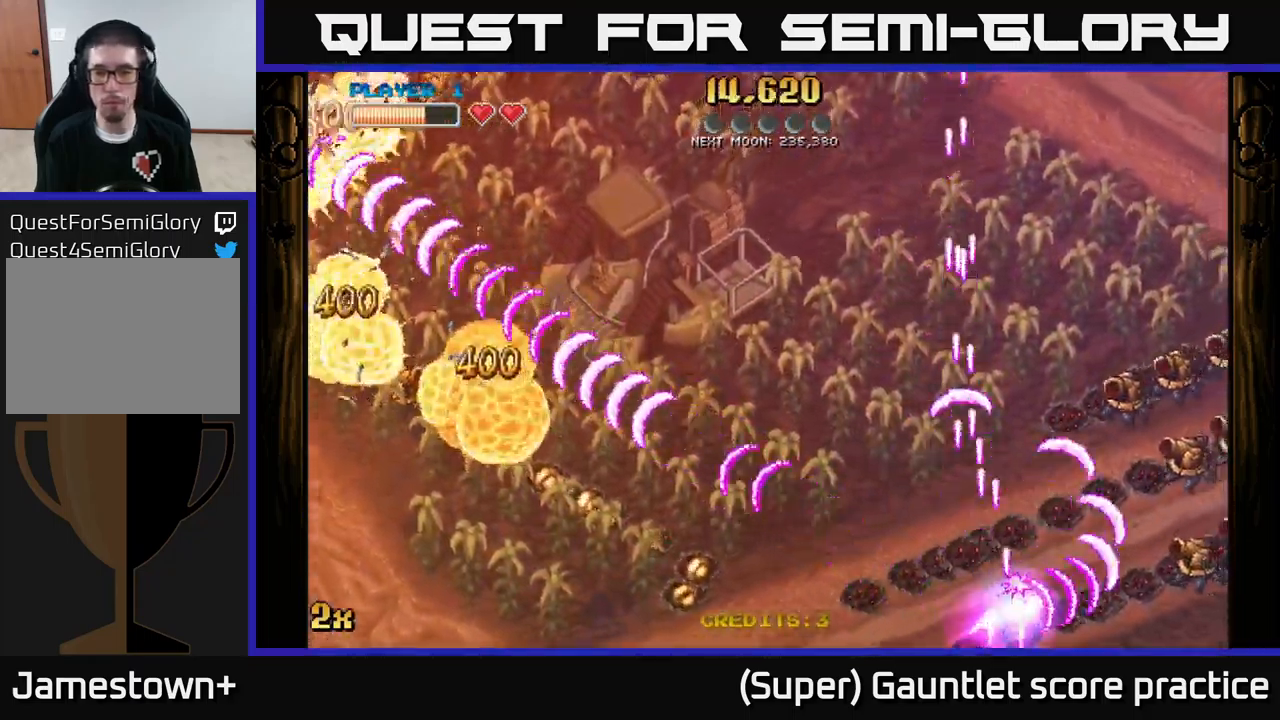
{"buttons": ["A", "X"], "left_stick": "right", "events": [[67, "X", "up"], [367, "X", "down"]]}
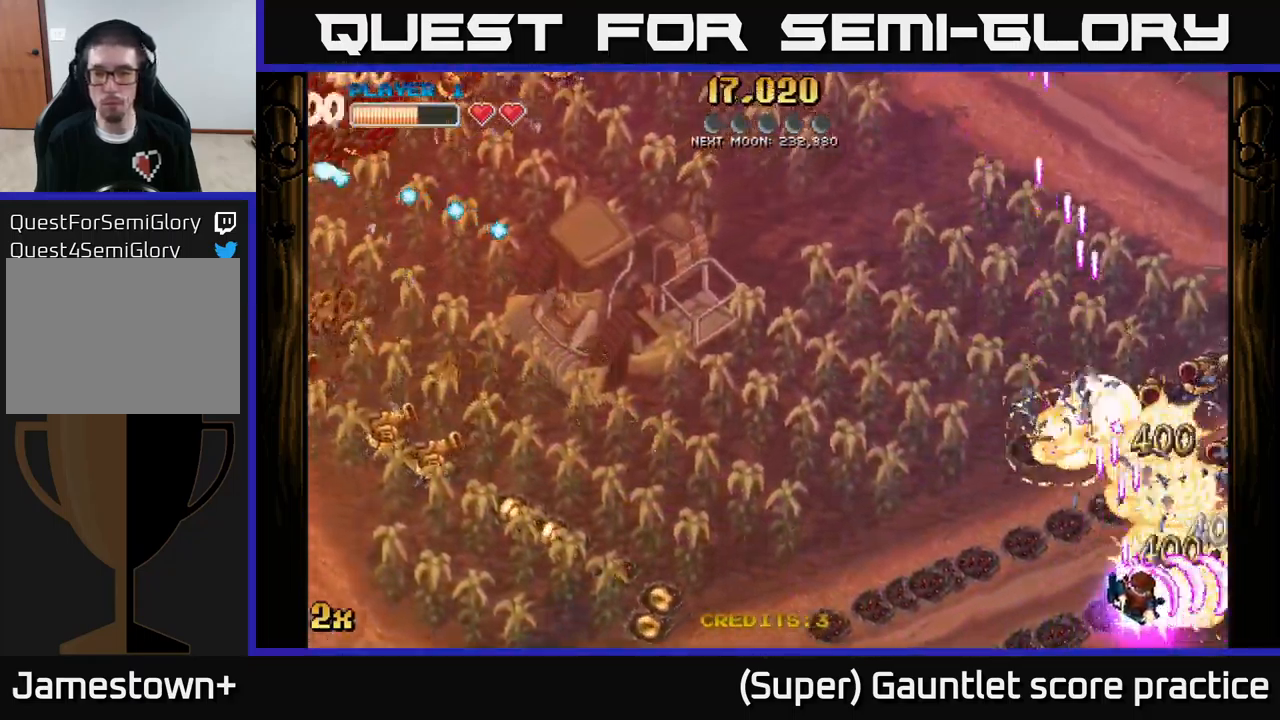
{"buttons": ["A"], "left_stick": "down-right", "events": [[50, "left_stick", "up"], [67, "X", "up"], [134, "left_stick", "up-left"], [267, "left_stick", "up-right"], [284, "X", "down"], [434, "X", "up"], [500, "left_stick", "down-right"]]}
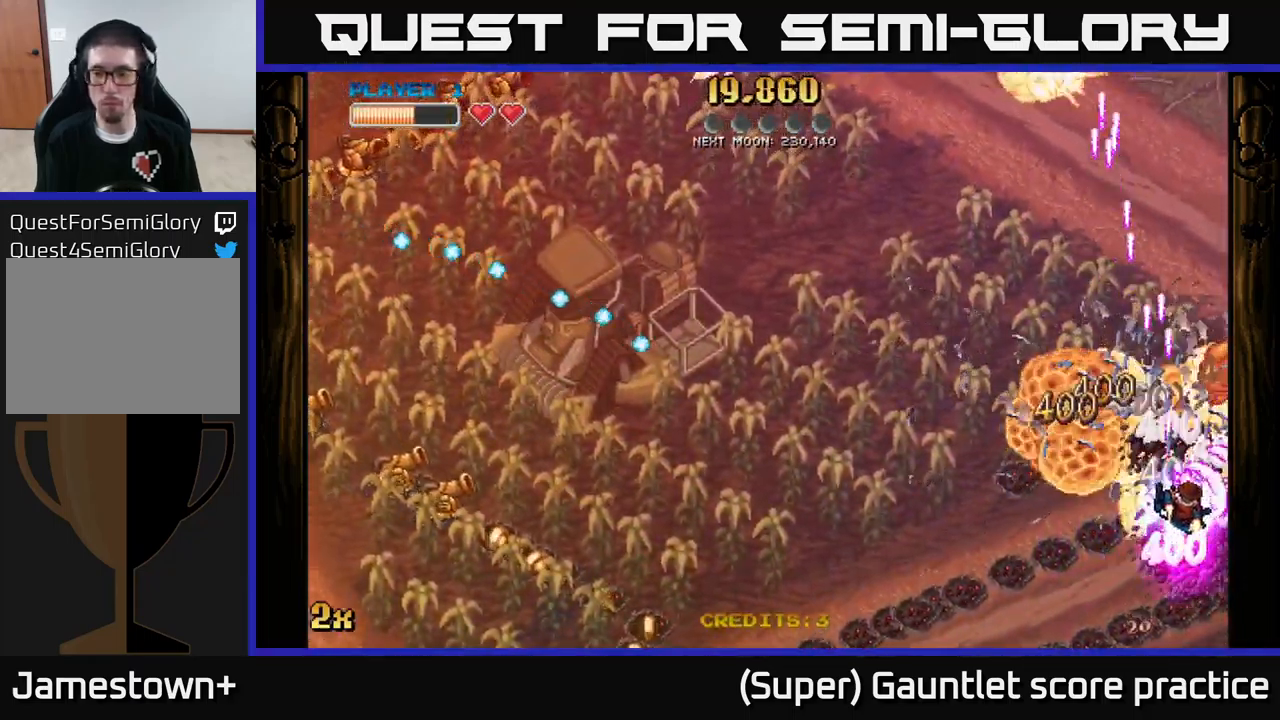
{"buttons": ["A", "X"], "left_stick": "up-right", "events": [[67, "left_stick", "down"], [100, "X", "down"], [233, "X", "up"], [416, "left_stick", "right"], [433, "X", "down"], [466, "left_stick", "up-right"]]}
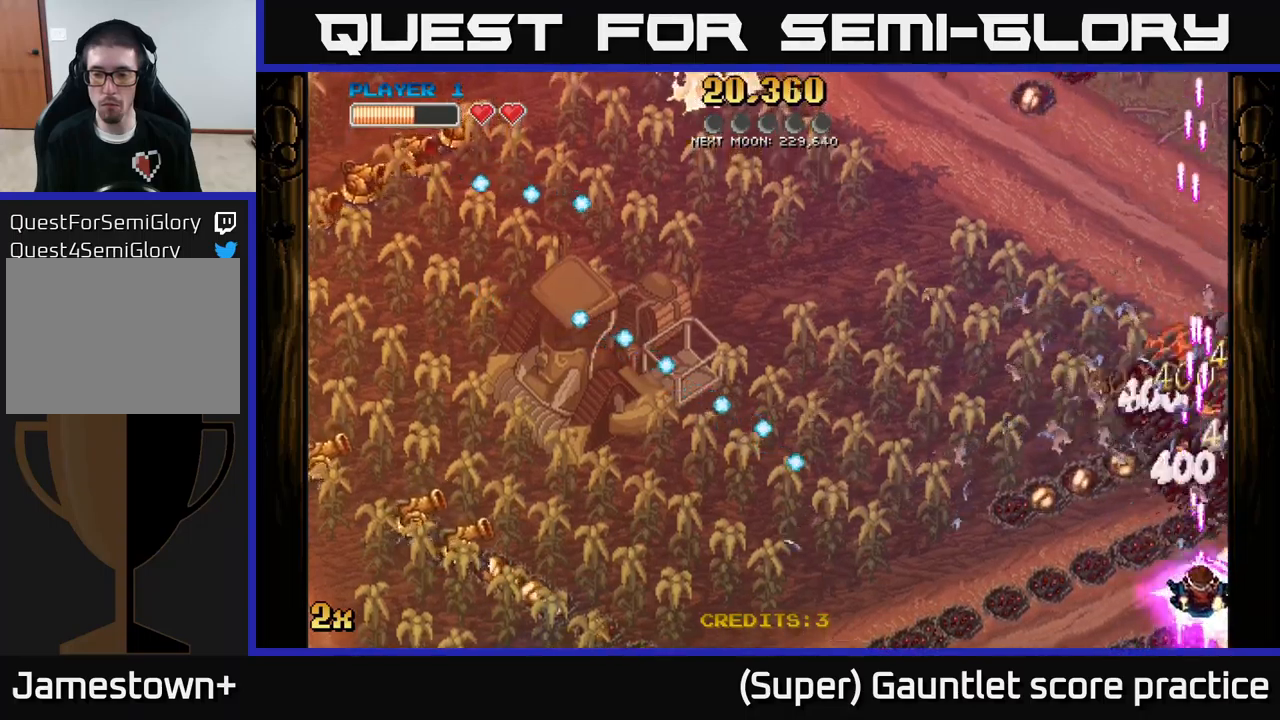
{"buttons": ["A"], "left_stick": "up-left", "events": [[33, "left_stick", "up"], [83, "X", "up"], [150, "left_stick", "left"], [350, "X", "down"], [366, "left_stick", "up"], [433, "left_stick", "up-left"], [450, "X", "up"]]}
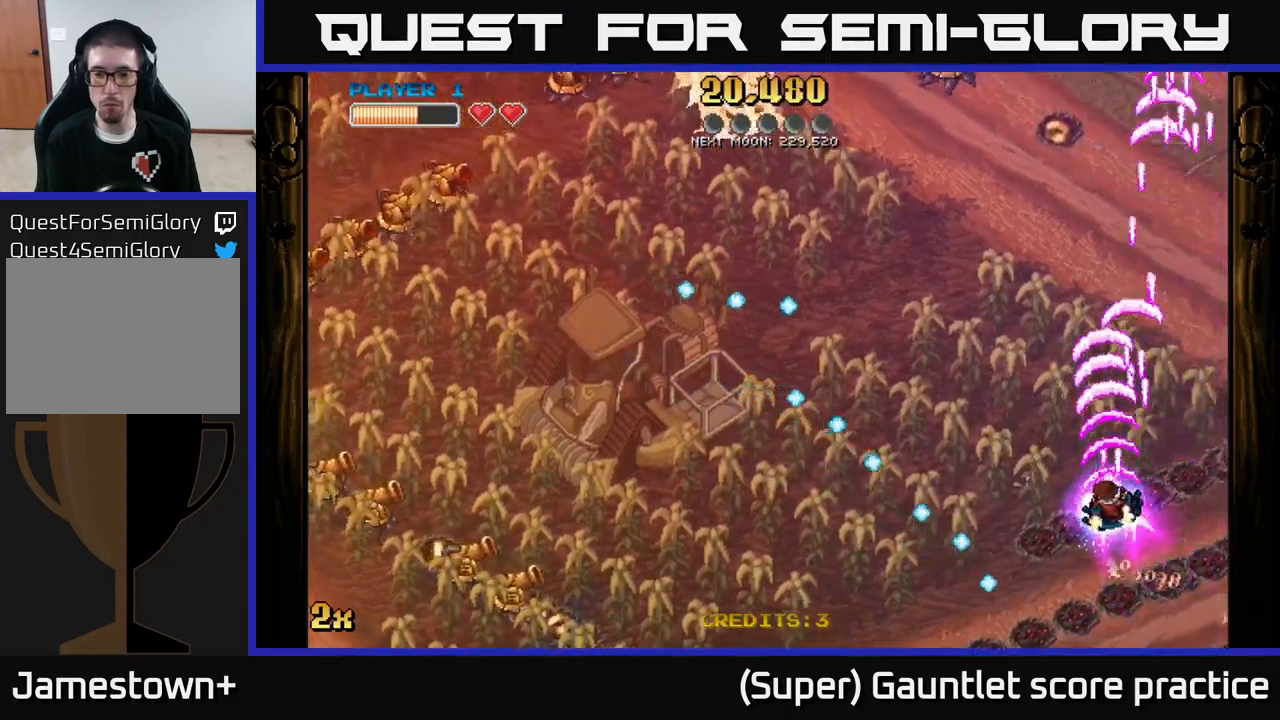
{"buttons": ["A"], "left_stick": "left", "events": [[16, "left_stick", "left"], [33, "X", "down"], [200, "X", "up"], [233, "left_stick", "up-left"], [433, "left_stick", "left"]]}
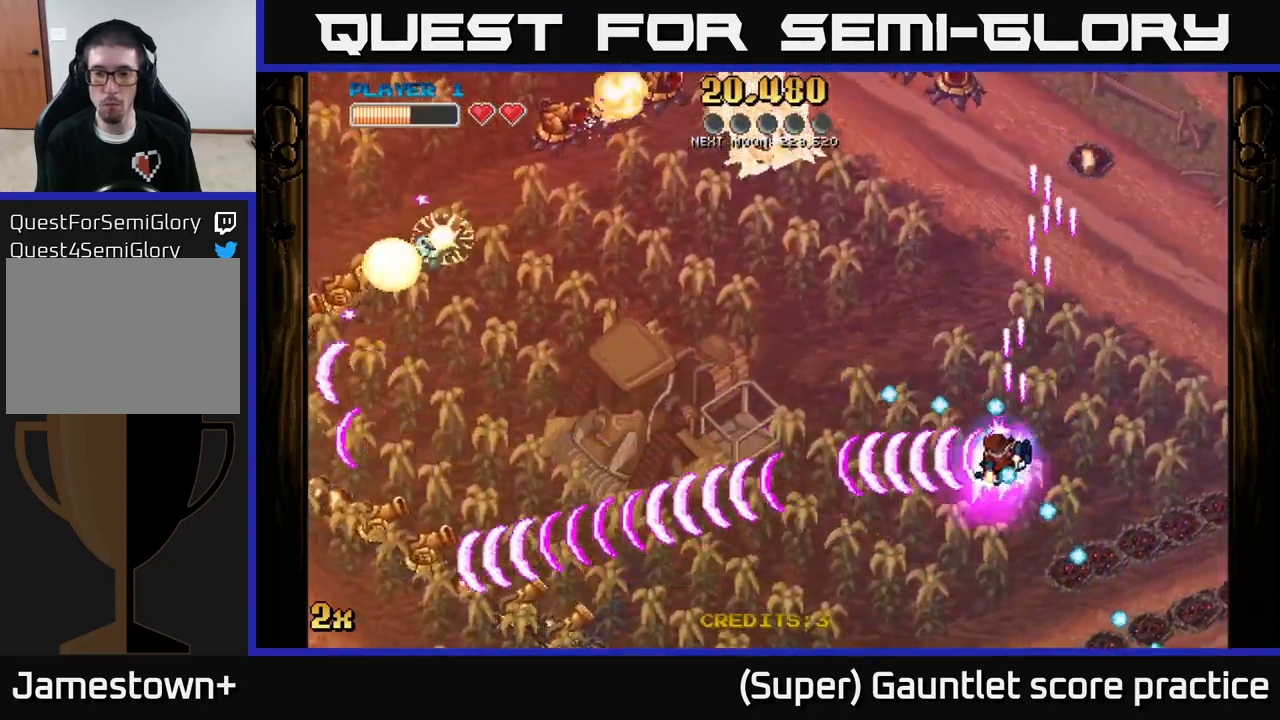
{"buttons": ["A", "X"], "left_stick": "left", "events": [[33, "left_stick", "down-left"], [383, "left_stick", "left"], [400, "X", "down"]]}
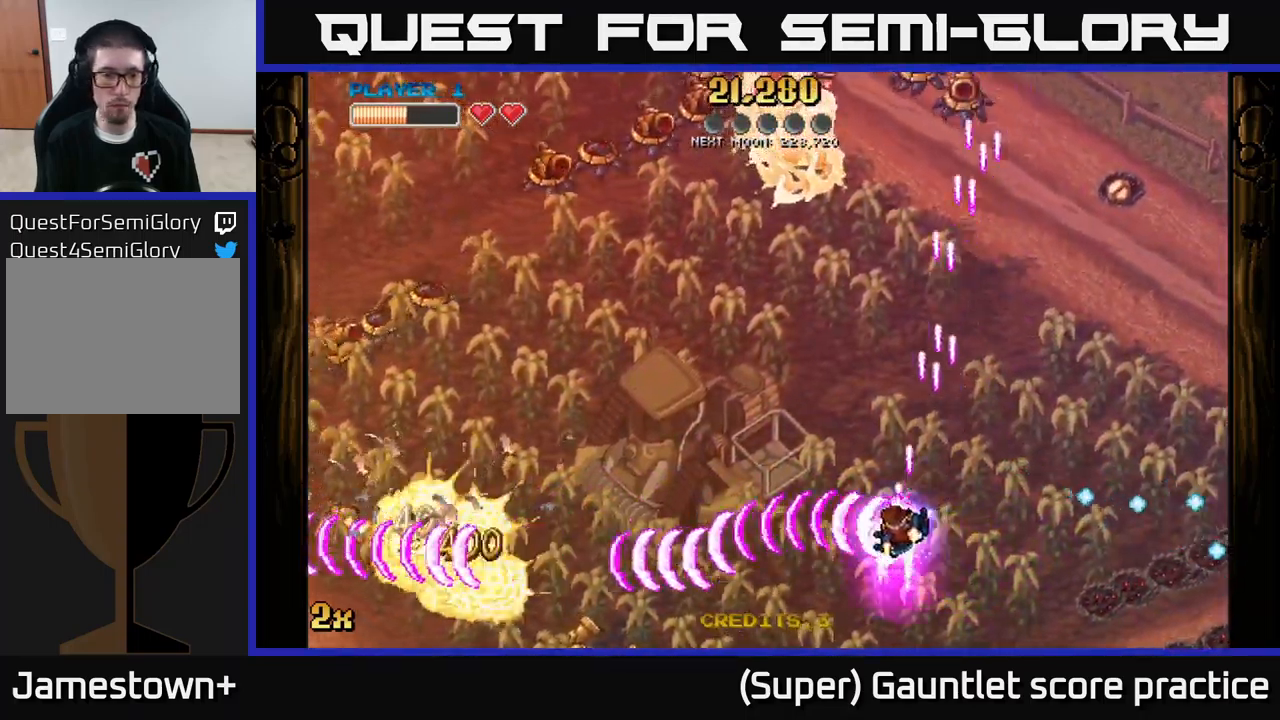
{"buttons": ["A"], "left_stick": "left", "events": [[33, "X", "up"], [133, "left_stick", "down-left"], [333, "X", "down"], [416, "left_stick", "left"], [483, "X", "up"]]}
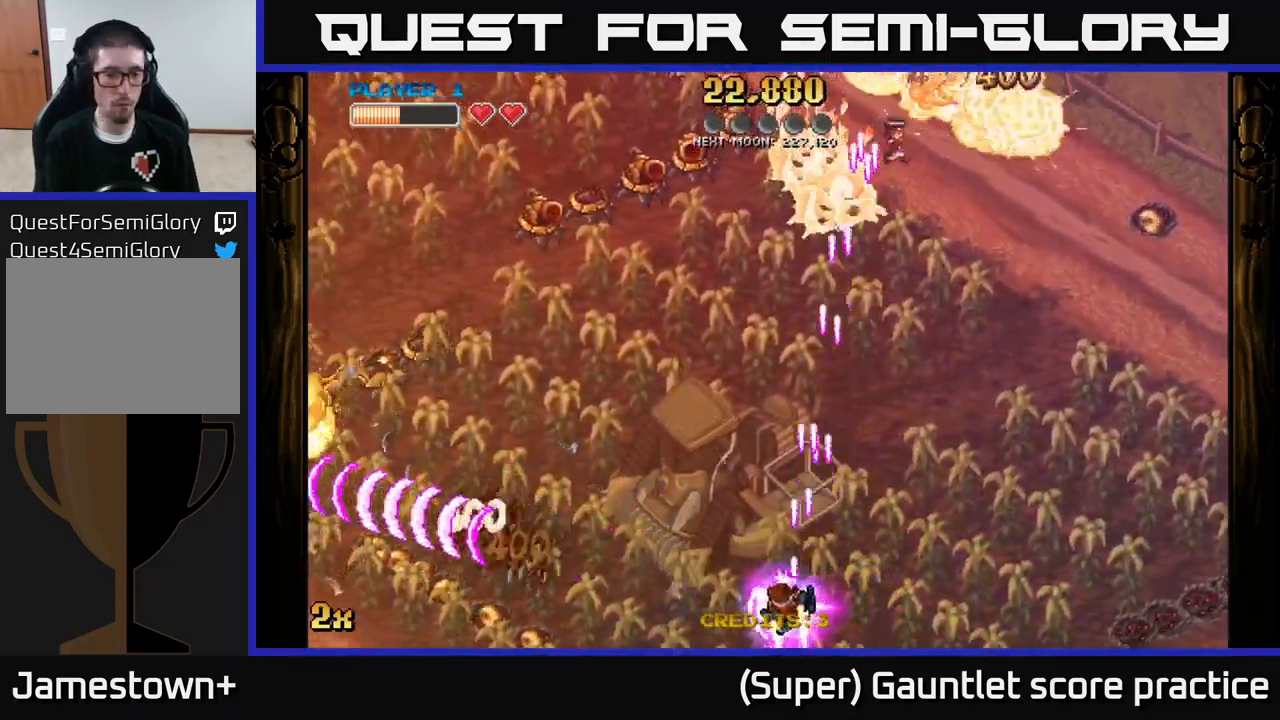
{"buttons": ["A"], "left_stick": "left", "events": [[200, "X", "down"], [400, "X", "up"]]}
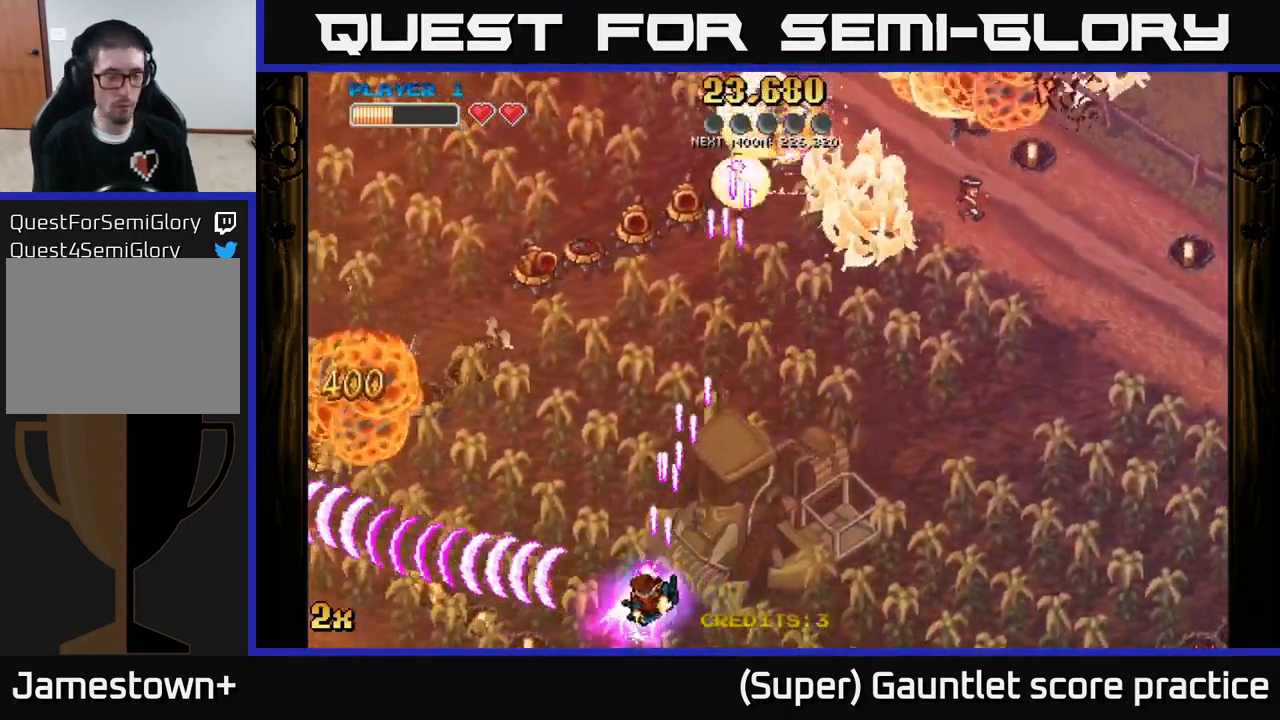
{"buttons": ["A", "X"], "left_stick": "up-left", "events": [[383, "X", "down"], [383, "left_stick", "up-left"]]}
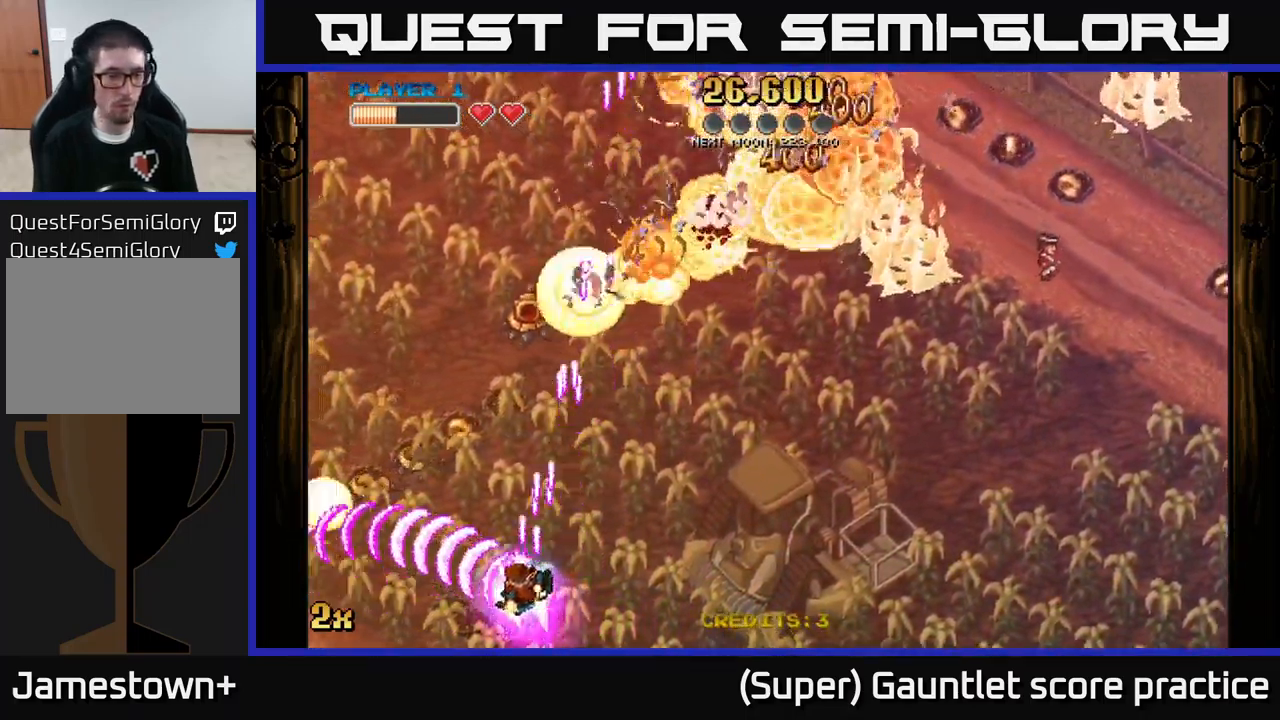
{"buttons": ["A"], "left_stick": "left", "events": [[33, "X", "up"], [66, "left_stick", "left"]]}
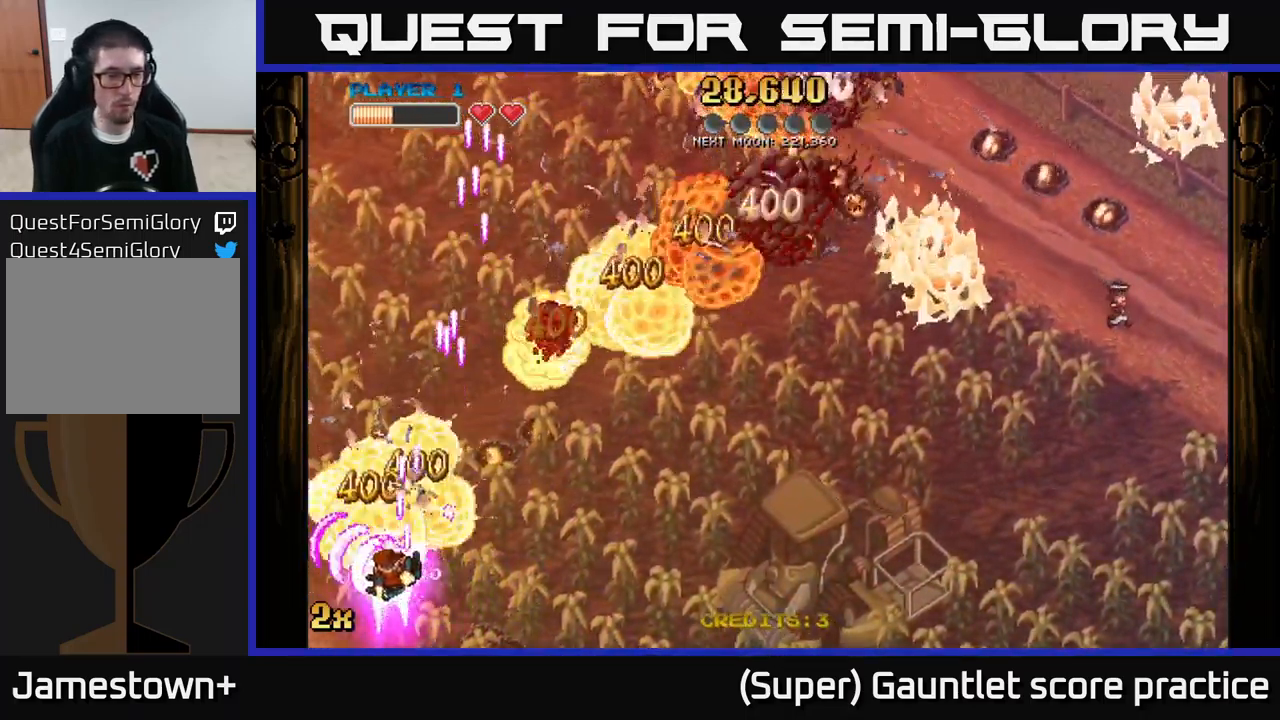
{"buttons": ["A"], "left_stick": "up-right", "events": [[100, "X", "down"], [100, "left_stick", "up-right"], [233, "X", "up"]]}
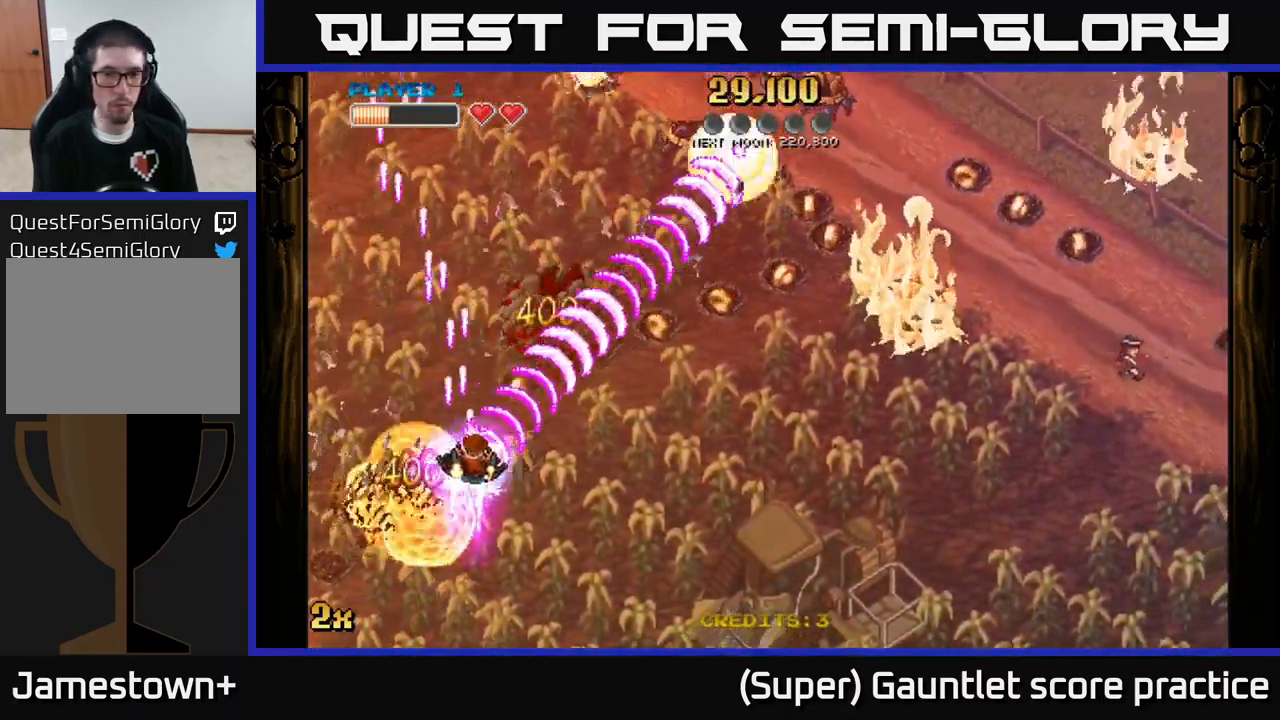
{"buttons": ["A"], "left_stick": "right", "events": [[316, "left_stick", "right"]]}
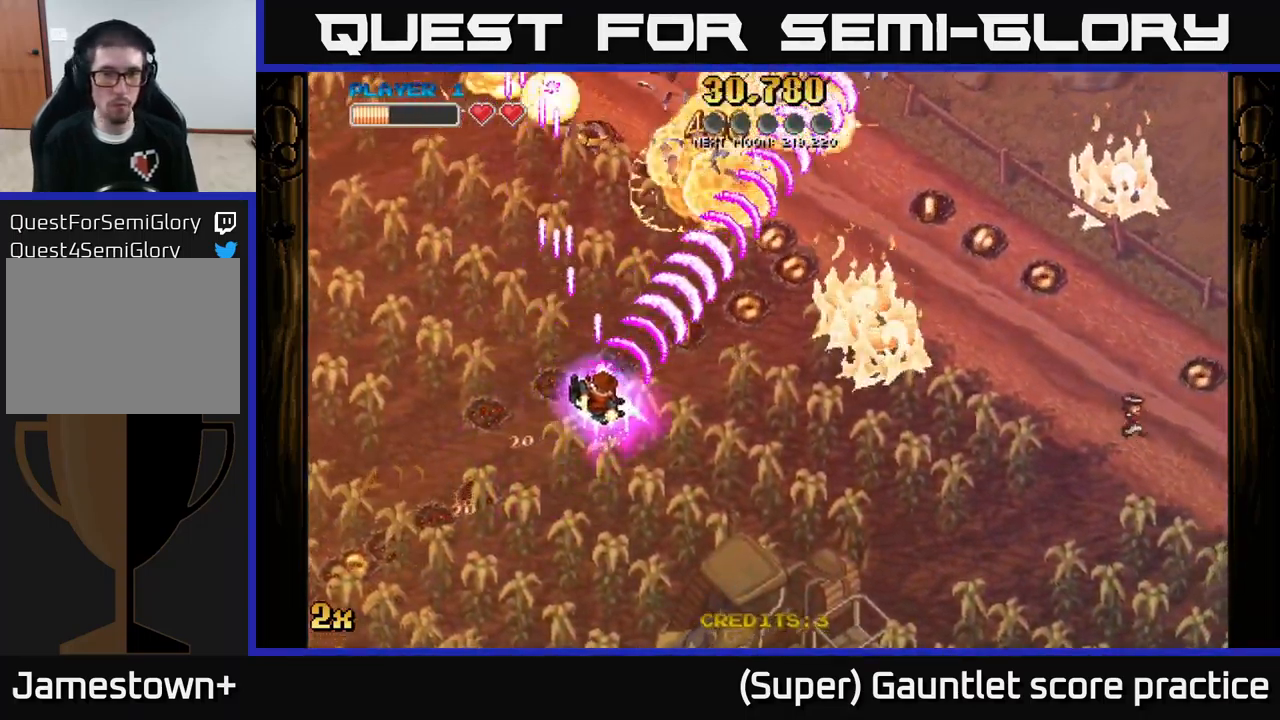
{"buttons": ["A"], "left_stick": "up-right", "events": [[150, "left_stick", "up-right"]]}
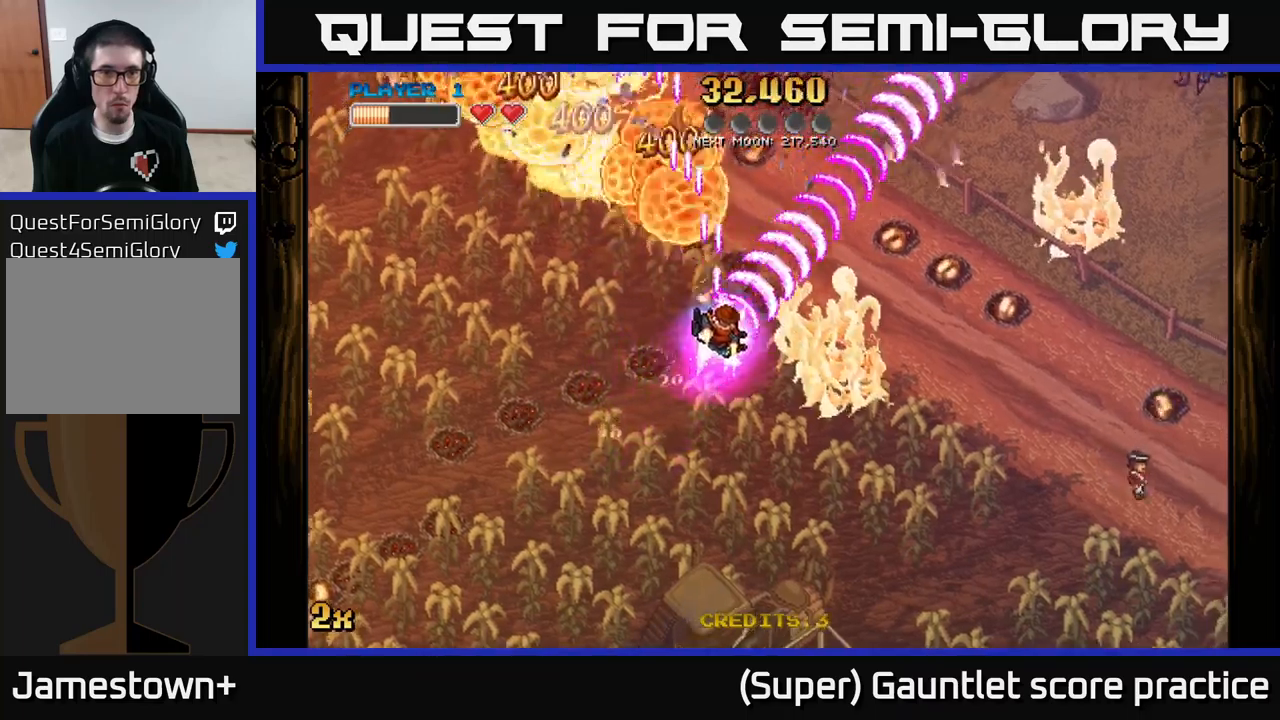
{"buttons": ["A"], "left_stick": "right", "events": [[200, "X", "down"], [217, "left_stick", "up-left"], [350, "X", "up"], [450, "left_stick", "right"]]}
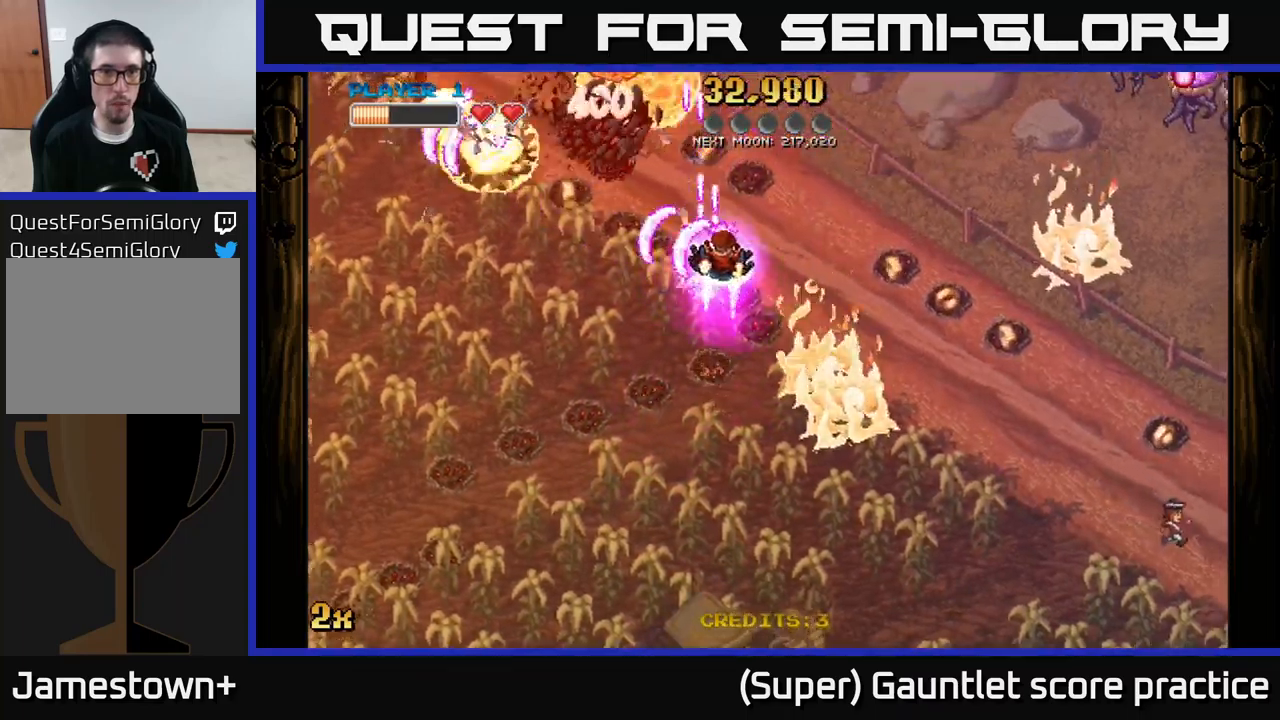
{"buttons": ["A"], "left_stick": "right", "events": [[83, "left_stick", "down-right"], [483, "left_stick", "right"]]}
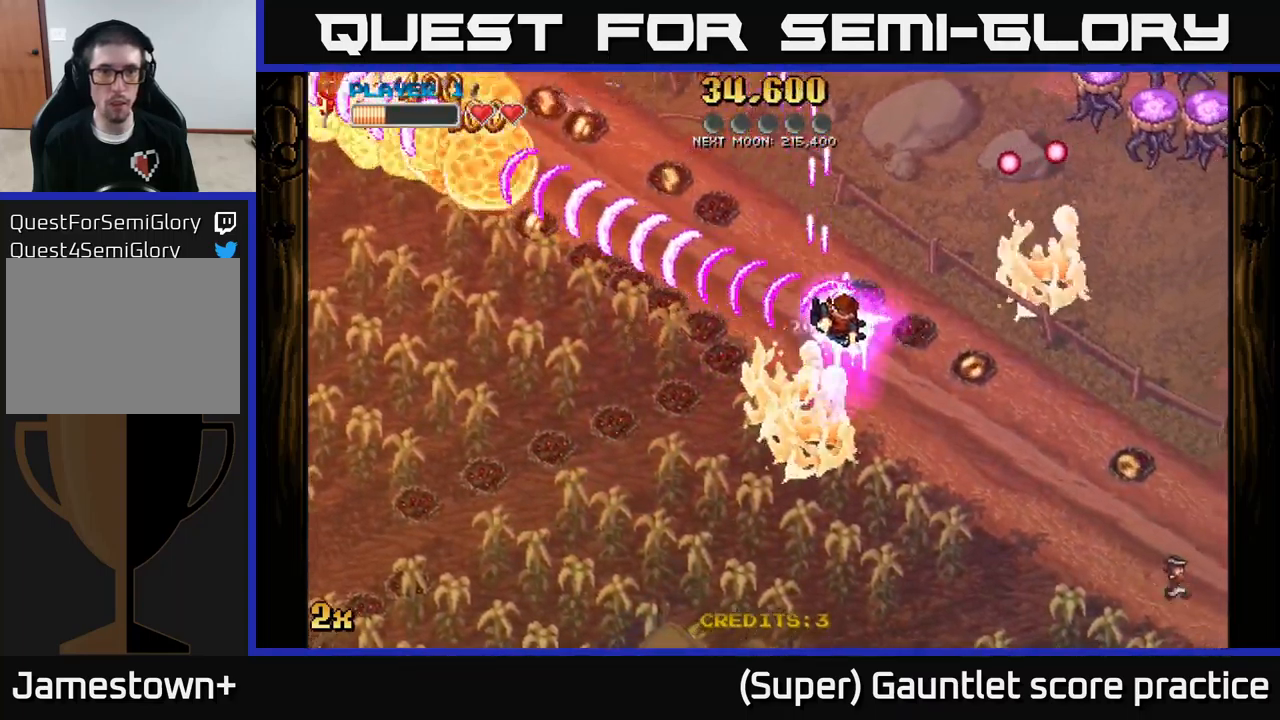
{"buttons": ["A"], "left_stick": "right", "events": [[17, "X", "down"], [17, "left_stick", "up-right"], [117, "X", "up"], [133, "left_stick", "right"]]}
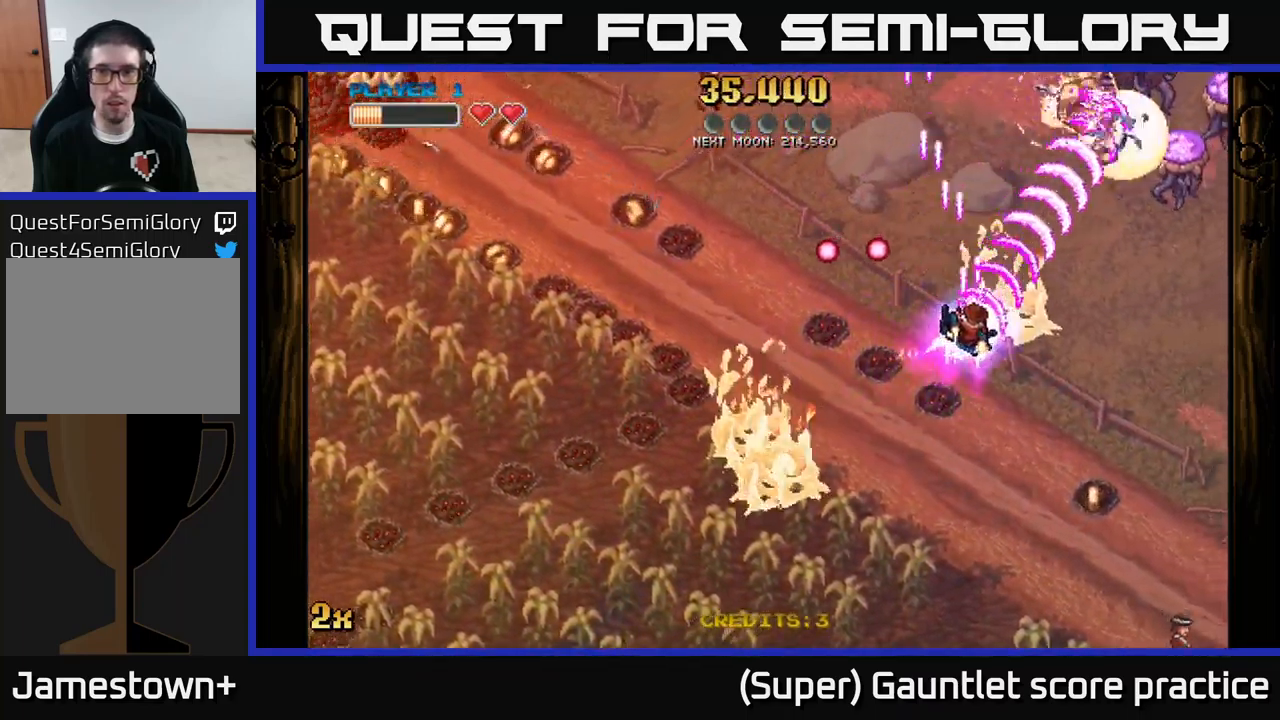
{"buttons": ["A", "X"], "left_stick": "up", "events": [[450, "X", "down"], [483, "left_stick", "up"]]}
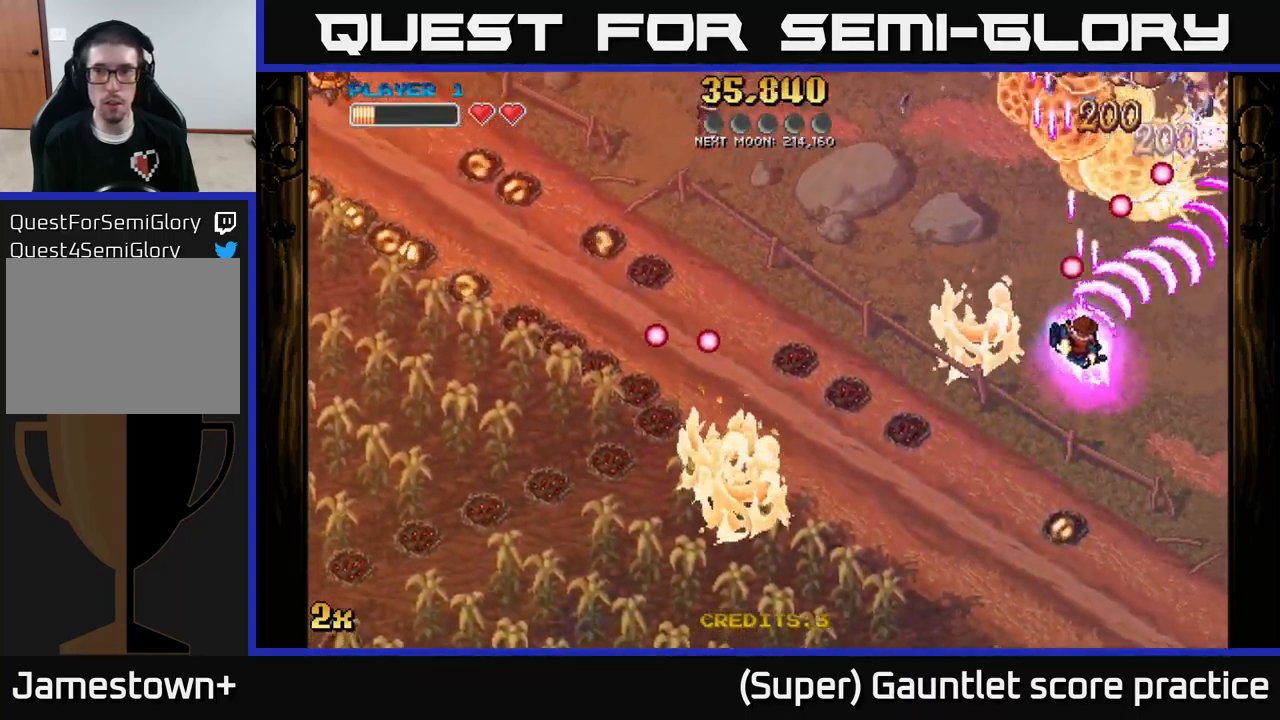
{"buttons": ["A"], "left_stick": "down", "events": [[100, "X", "up"], [183, "left_stick", "down"]]}
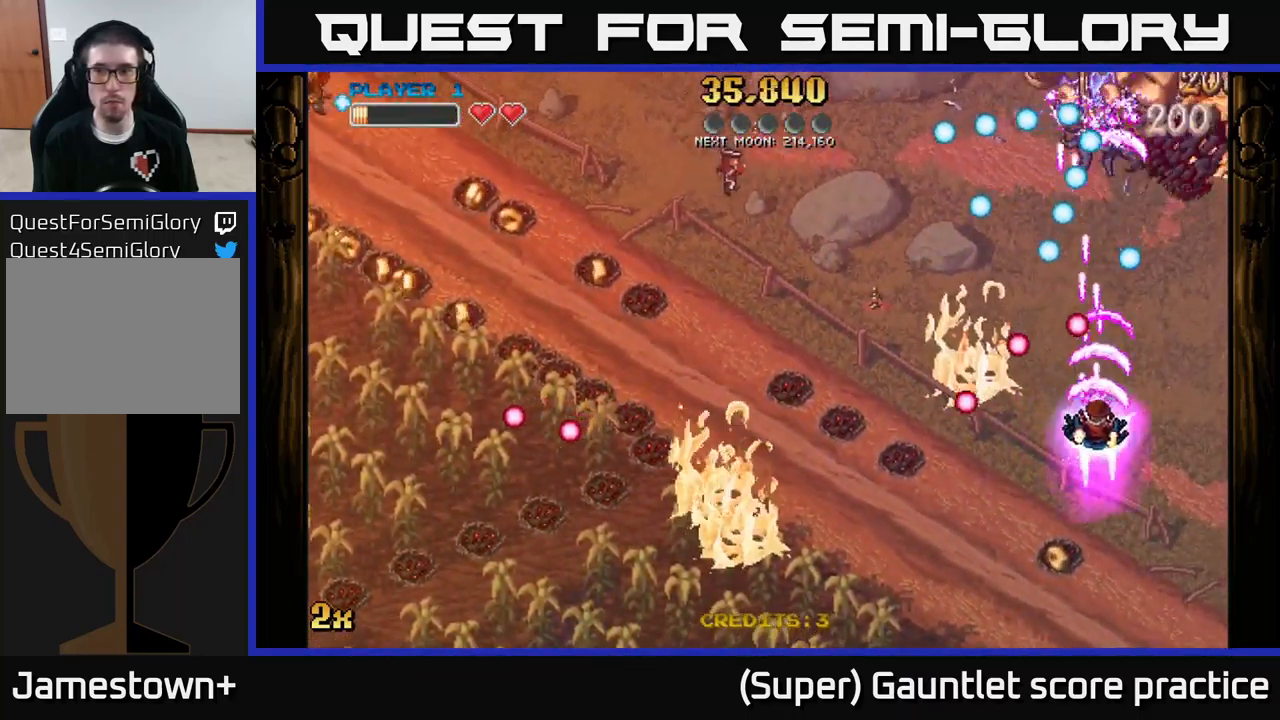
{"buttons": ["A"], "left_stick": "up", "events": [[150, "left_stick", "center"], [367, "left_stick", "up"]]}
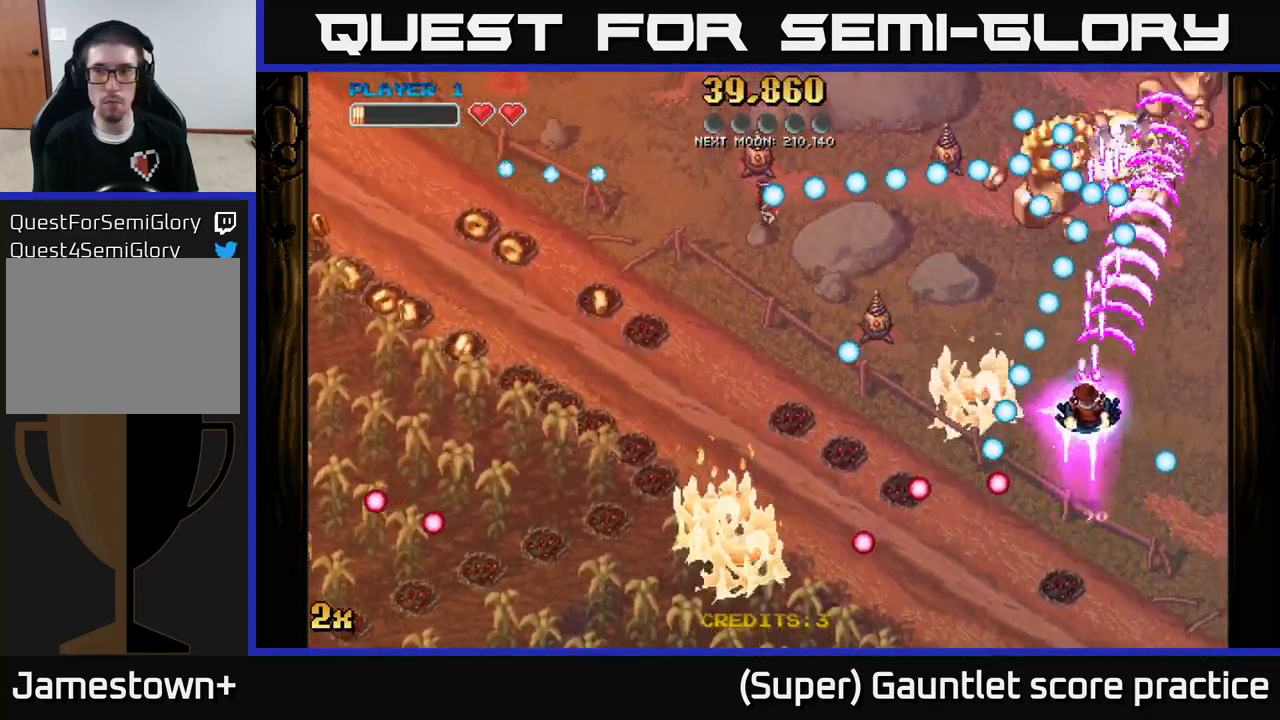
{"buttons": ["A"], "left_stick": "up-right", "events": [[400, "left_stick", "up-right"]]}
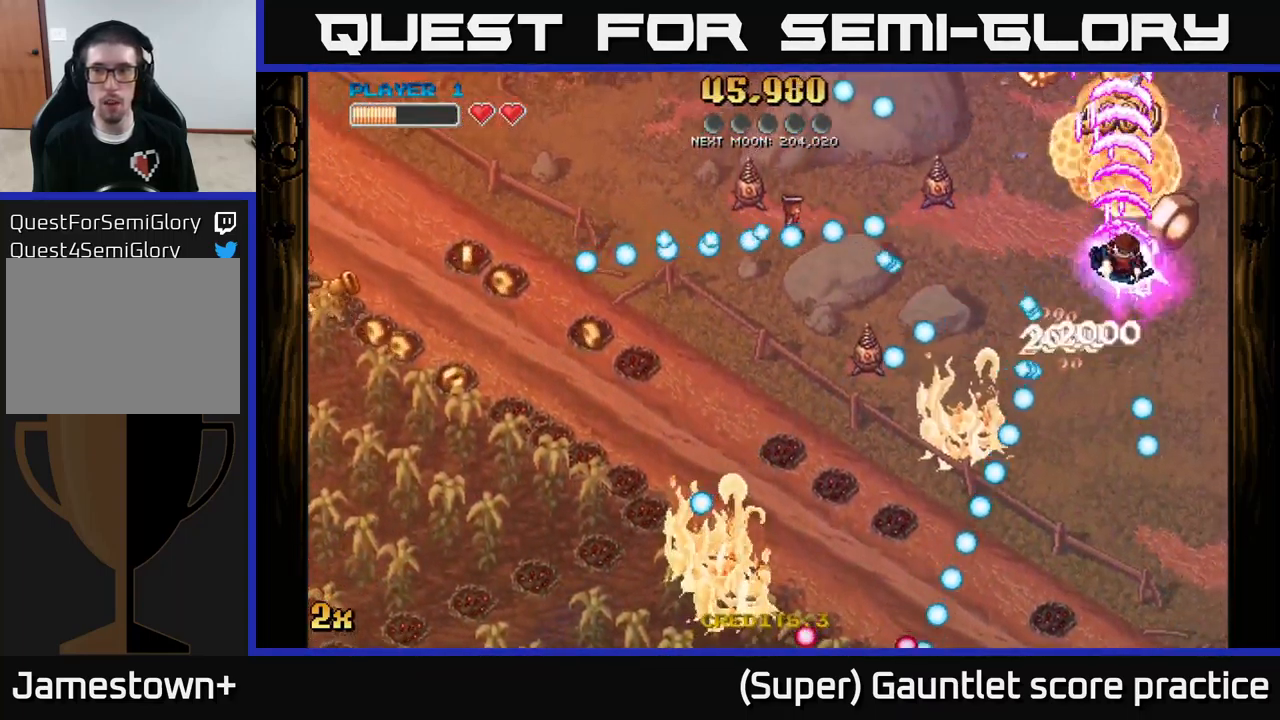
{"buttons": ["A"], "left_stick": "up", "events": [[17, "left_stick", "right"], [117, "left_stick", "left"], [133, "X", "down"], [250, "X", "up"], [283, "left_stick", "up"]]}
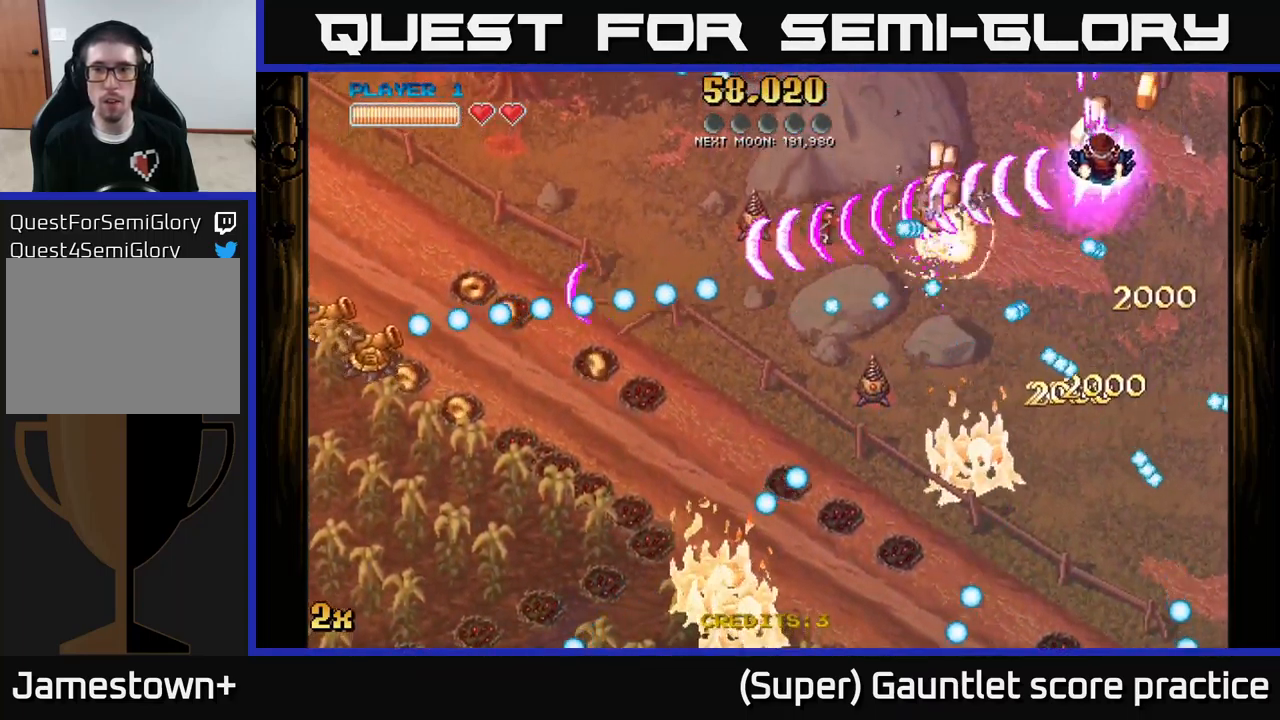
{"buttons": ["A"], "left_stick": "left", "events": [[117, "left_stick", "up-left"], [350, "left_stick", "left"]]}
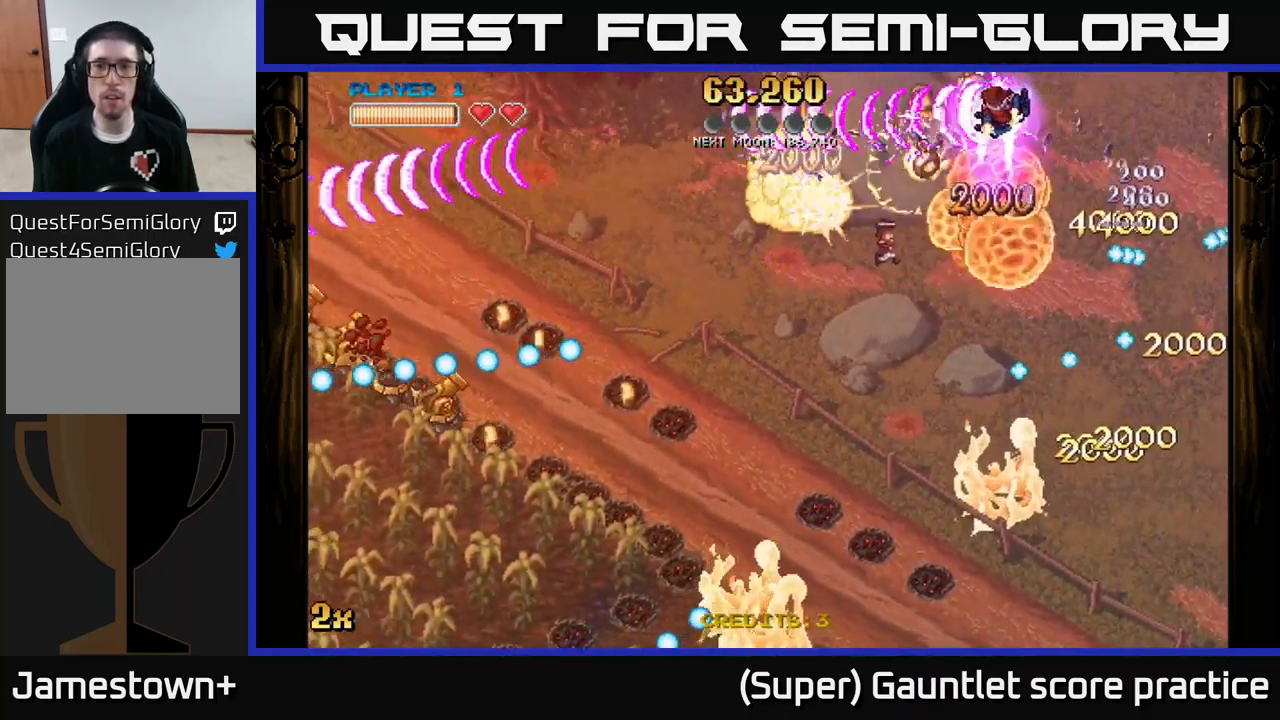
{"buttons": ["A"], "left_stick": "right", "events": [[117, "left_stick", "down-left"], [133, "X", "down"], [250, "X", "up"], [317, "left_stick", "right"]]}
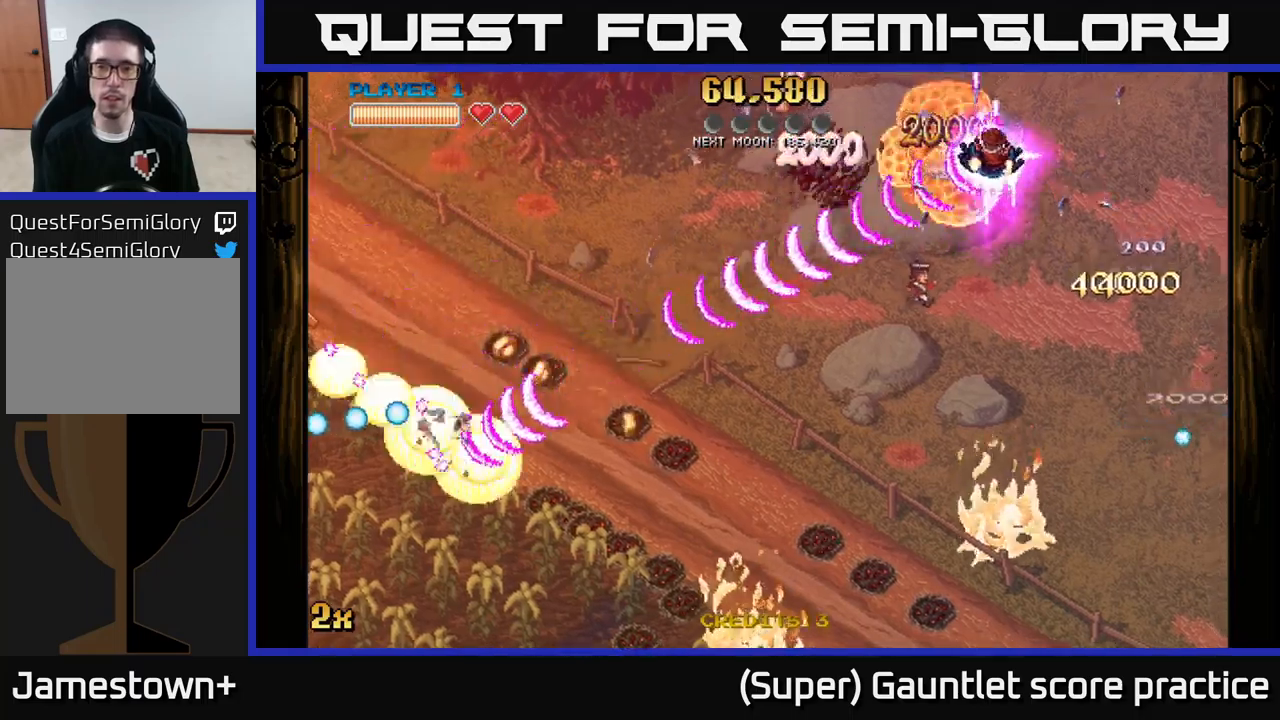
{"buttons": ["A"], "left_stick": "down-left", "events": [[100, "left_stick", "left"], [267, "left_stick", "up-left"], [417, "left_stick", "down-left"]]}
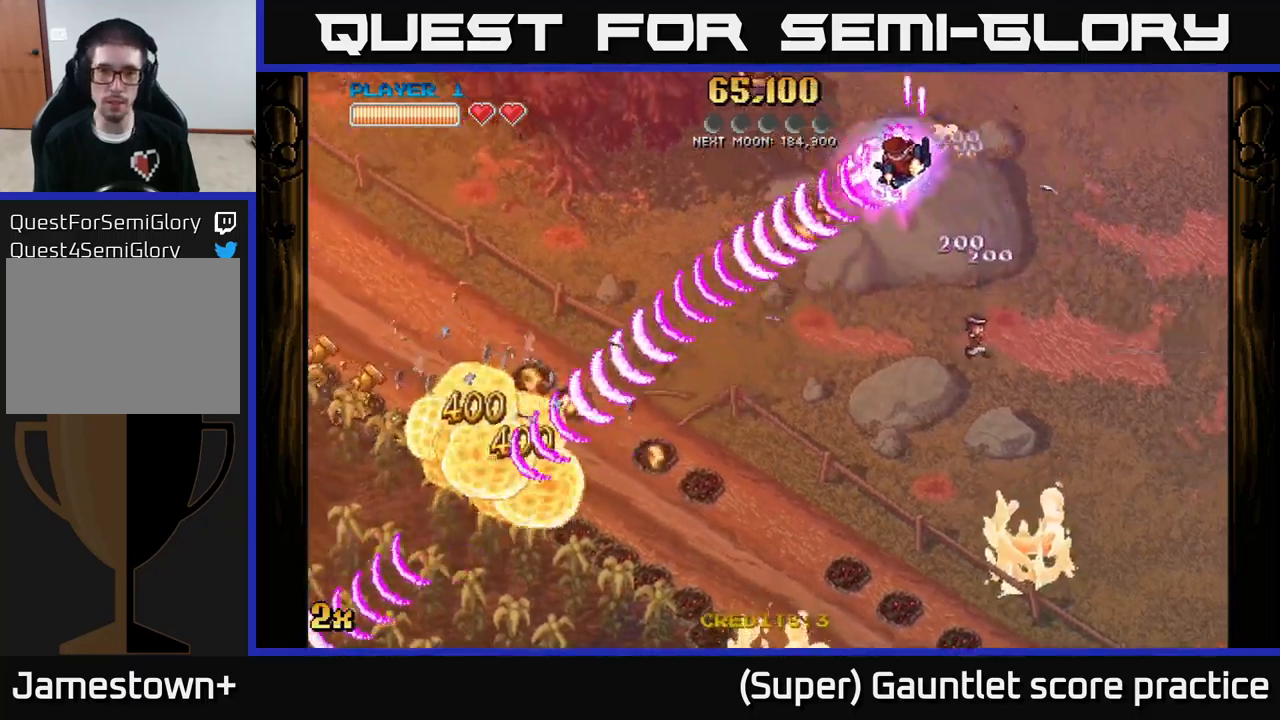
{"buttons": ["A"], "left_stick": "up-left", "events": [[217, "left_stick", "down-right"], [434, "left_stick", "up-left"]]}
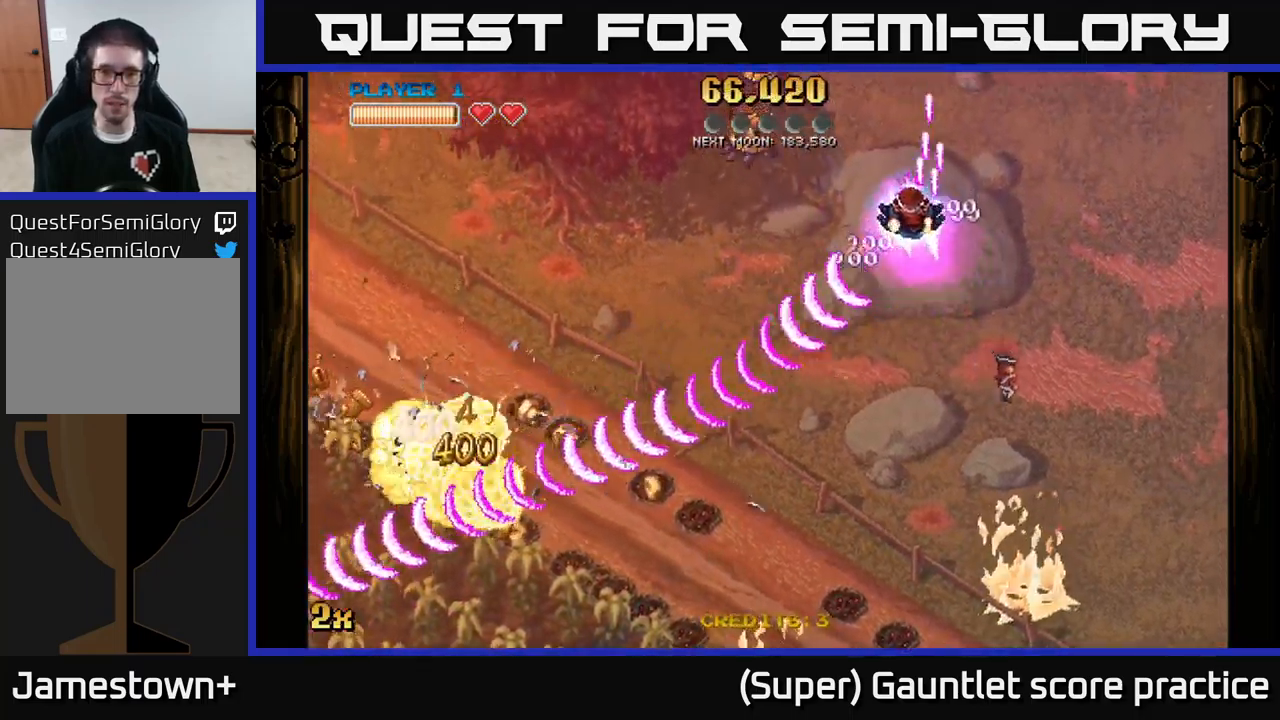
{"buttons": ["A", "X"], "left_stick": "down-left", "events": [[67, "X", "down"], [117, "left_stick", "left"], [234, "X", "up"], [317, "left_stick", "down-left"], [400, "X", "down"]]}